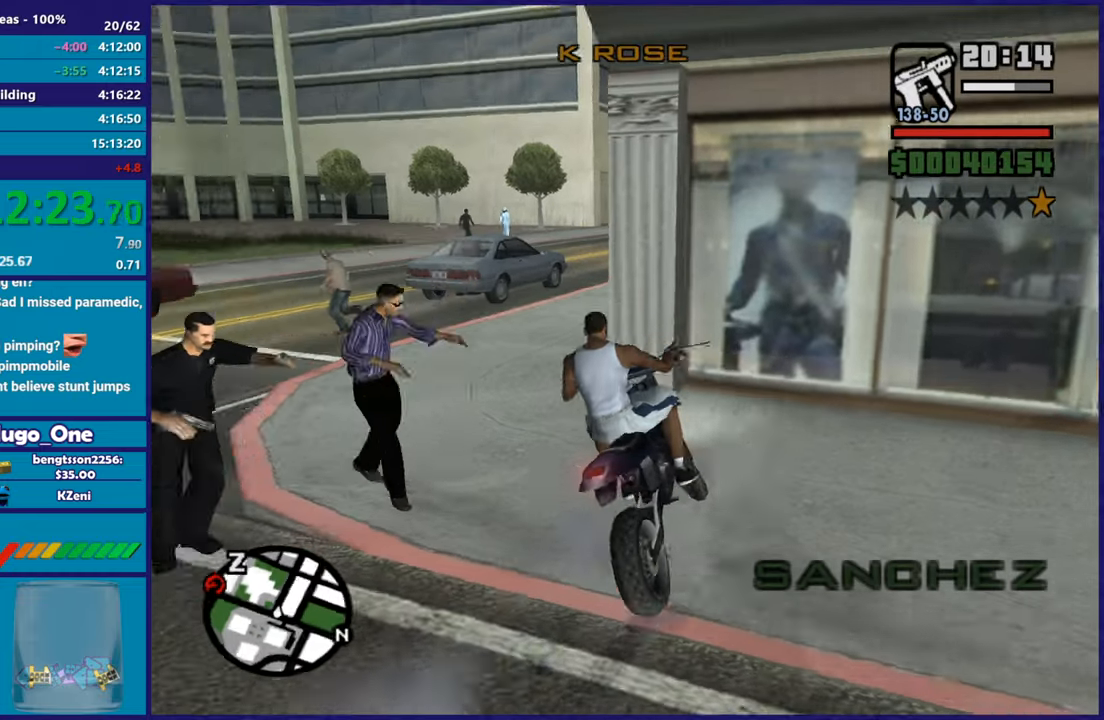
Gameplay with a controller (Xbox layout); each line is a JSON object with the inputs held at the frame after it. "button_events" lists button changes between this image and that frame as [ms after this image, input, new state], when the widget could be followed in between (sticks are given only as held states).
{"buttons": ["R2"], "left_stick": "up-left", "right_stick": "right", "button_events": [[434, "L3", "up"]]}
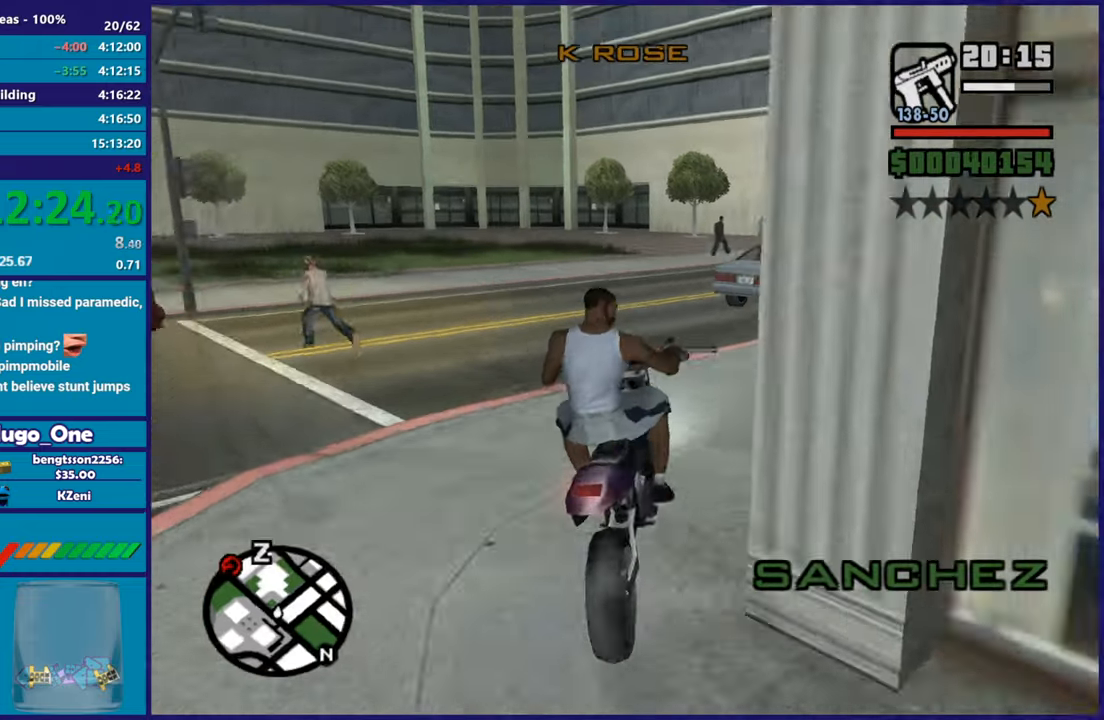
{"buttons": ["R2"], "left_stick": "up-right", "right_stick": "down", "button_events": []}
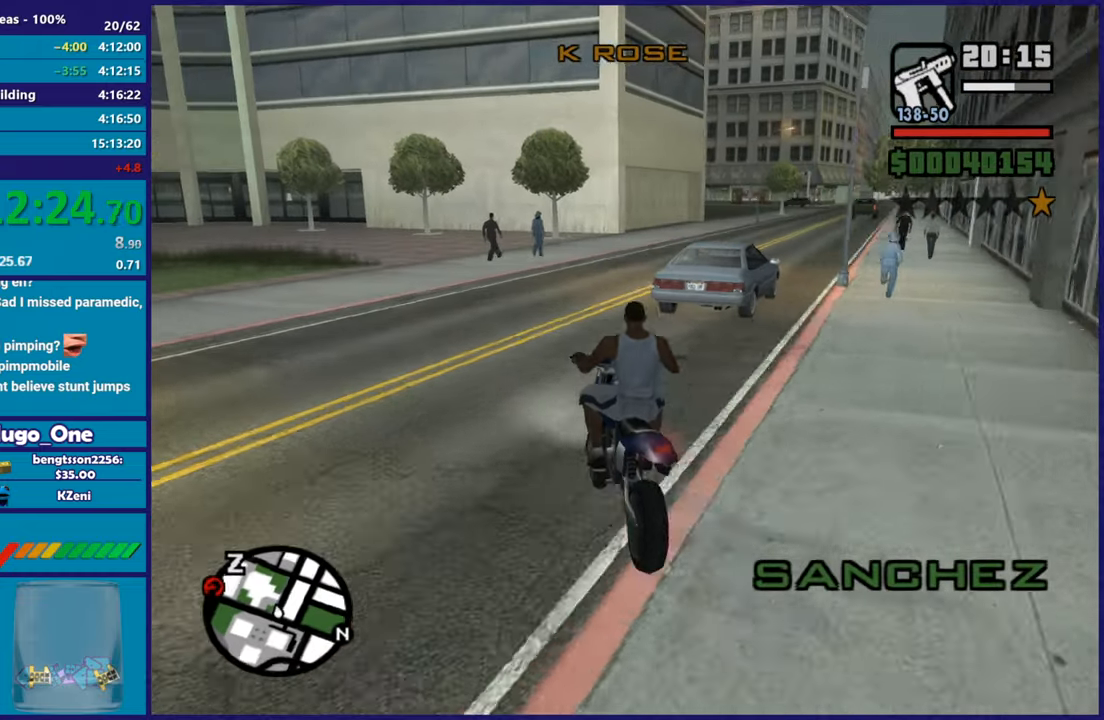
{"buttons": ["R2"], "left_stick": "right", "right_stick": "down-left", "button_events": []}
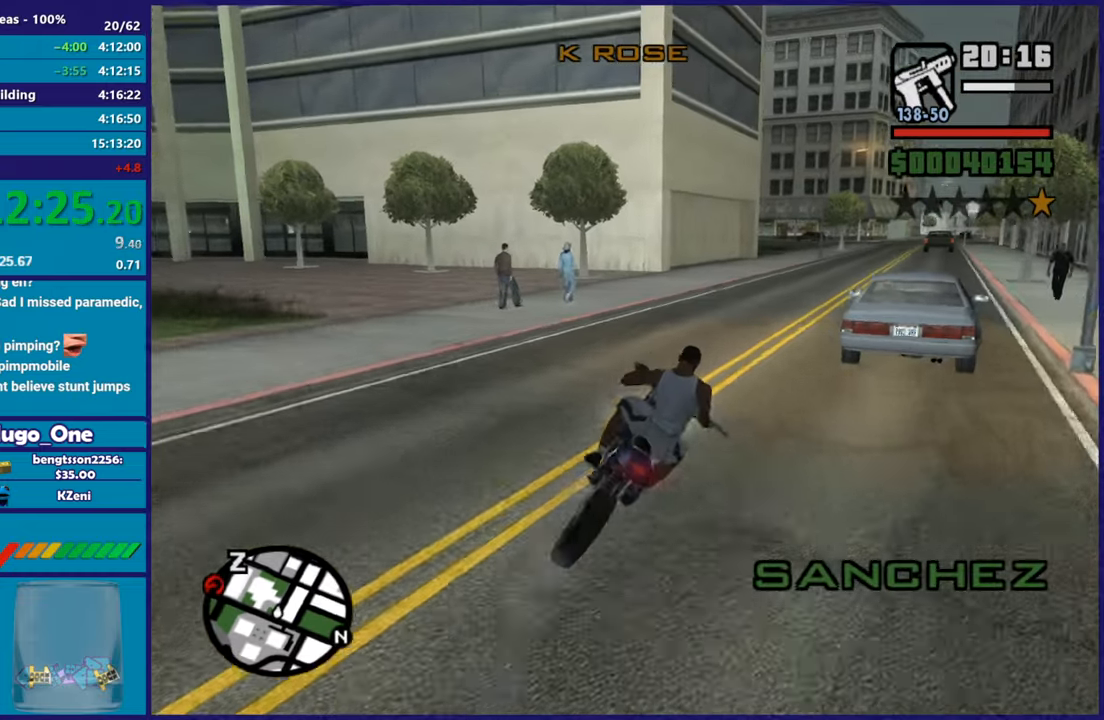
{"buttons": ["R2"], "left_stick": "center", "right_stick": "center", "button_events": []}
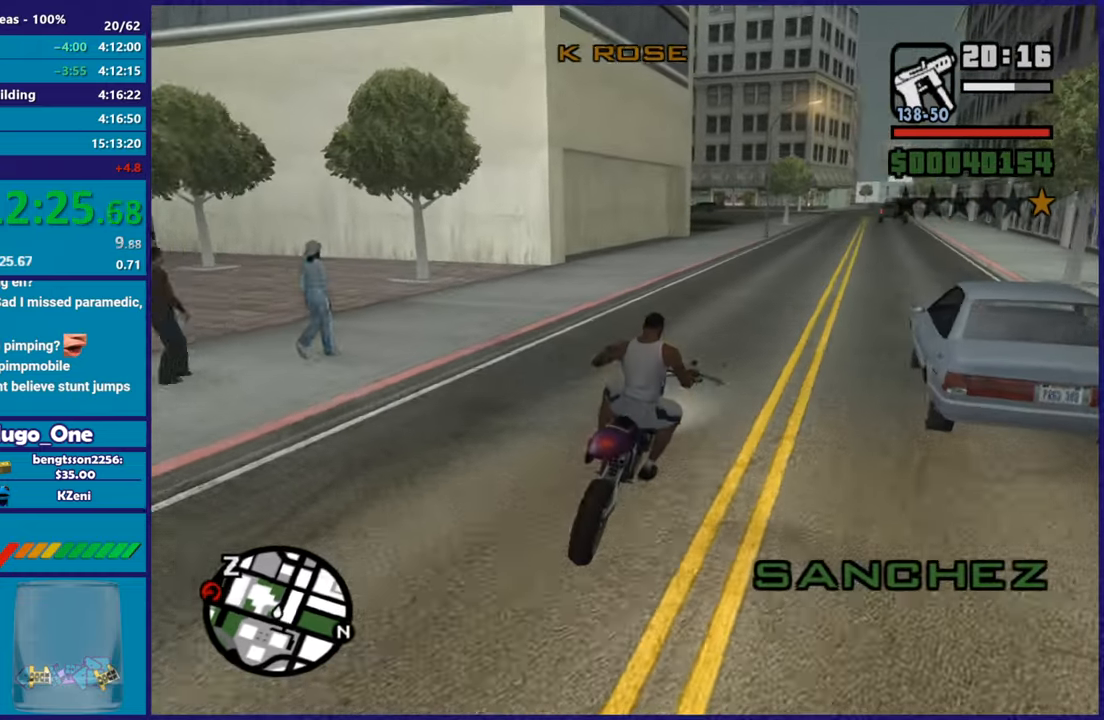
{"buttons": ["R2"], "left_stick": "center", "right_stick": "down-left", "button_events": []}
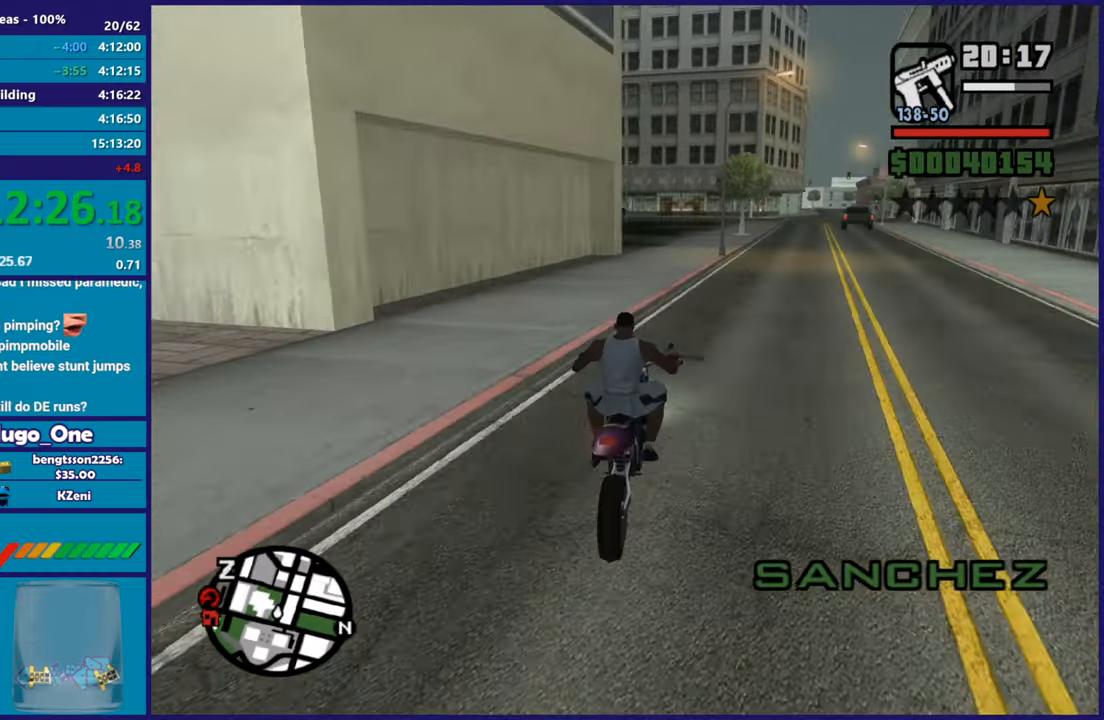
{"buttons": ["R2"], "left_stick": "left", "right_stick": "down-left", "button_events": []}
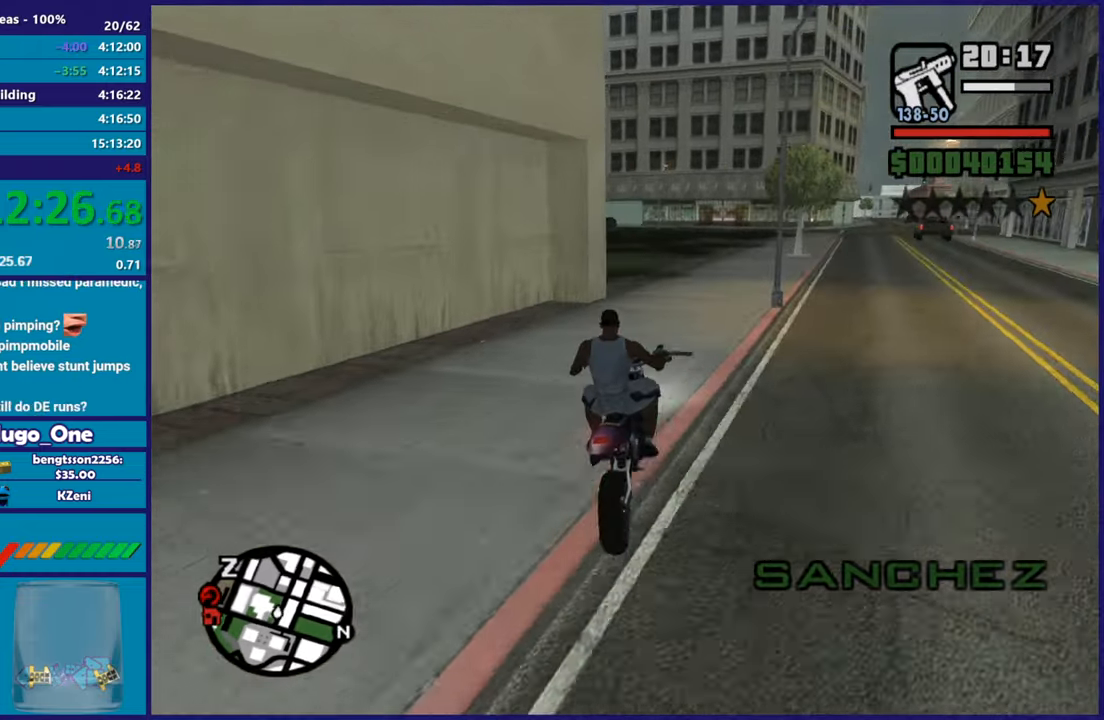
{"buttons": ["R2"], "left_stick": "center", "right_stick": "down-left", "button_events": [[101, "R2", "up"], [401, "R2", "down"]]}
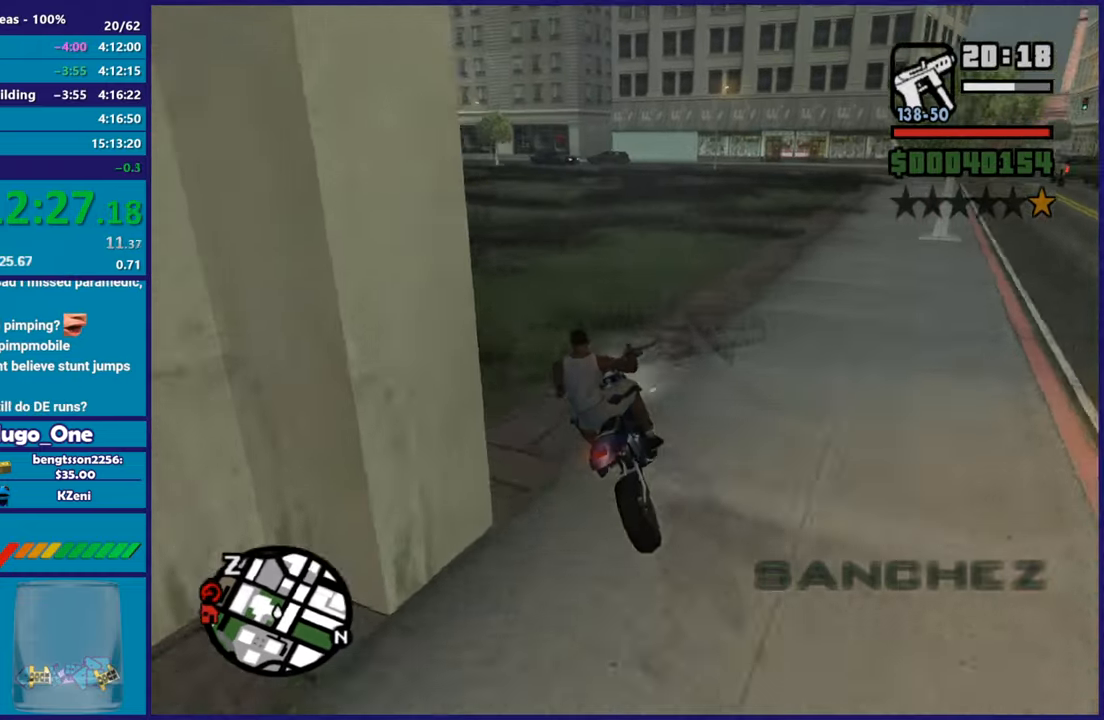
{"buttons": ["L2"], "left_stick": "down", "right_stick": "right", "button_events": [[167, "R2", "up"], [400, "L2", "down"]]}
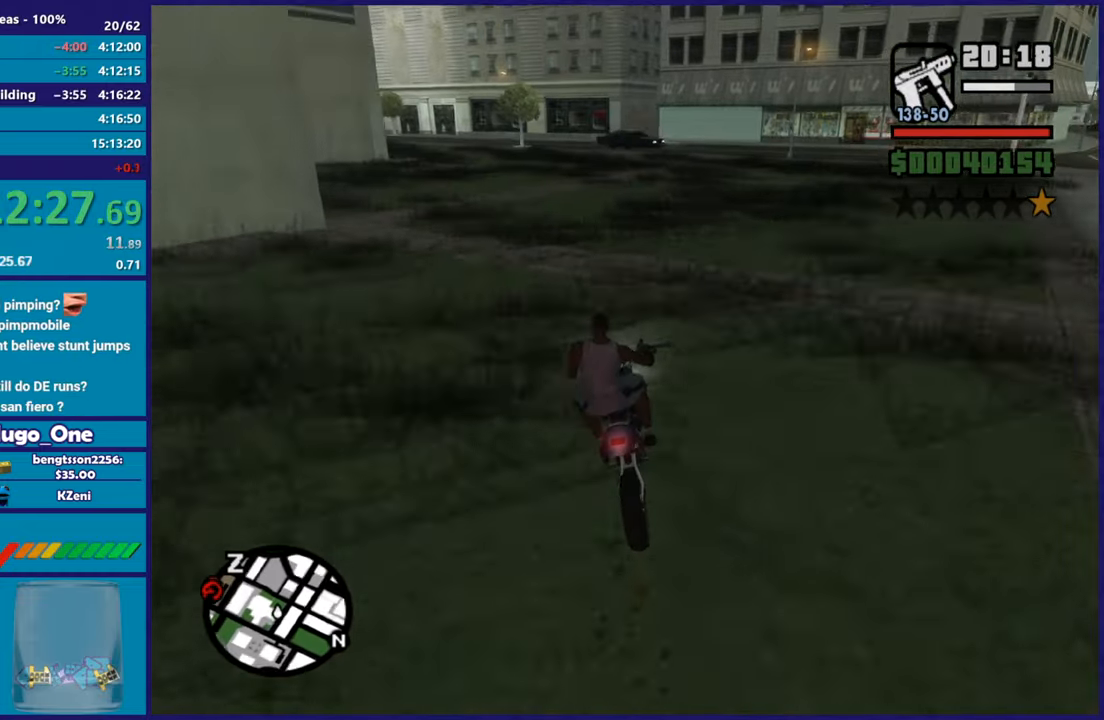
{"buttons": ["L2"], "left_stick": "center", "right_stick": "center", "button_events": []}
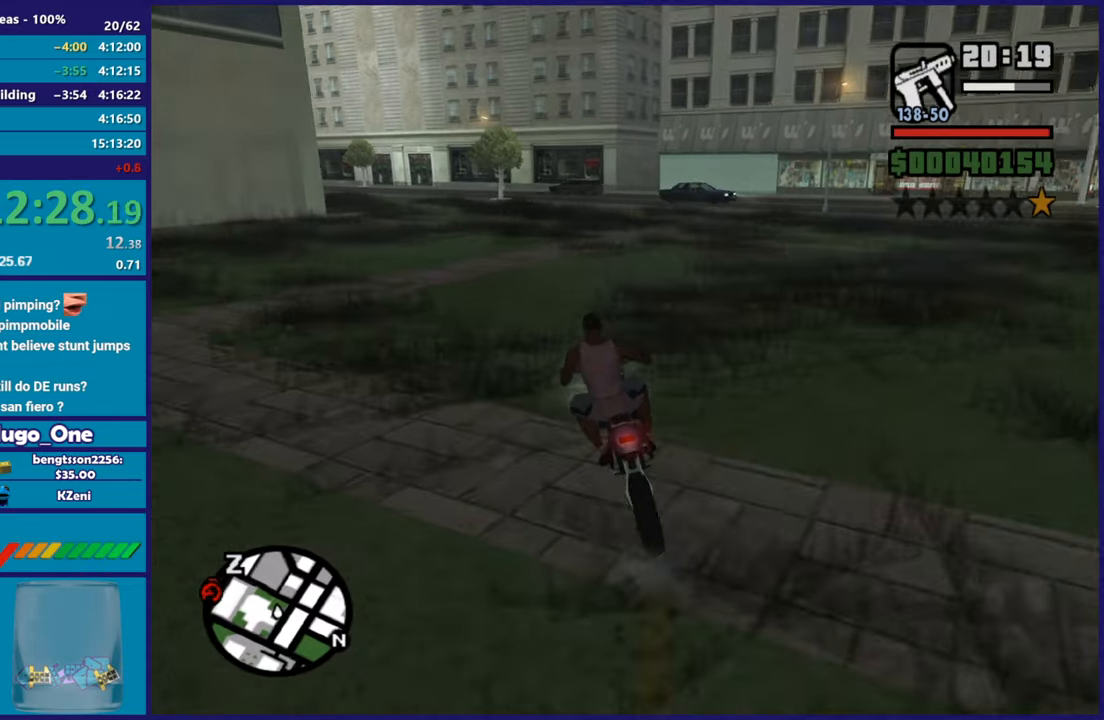
{"buttons": ["Y"], "left_stick": "up-left", "right_stick": "center", "button_events": [[17, "Y", "down"], [150, "Y", "up"], [217, "Y", "down"], [334, "Y", "up"], [400, "Y", "down"], [434, "L2", "up"]]}
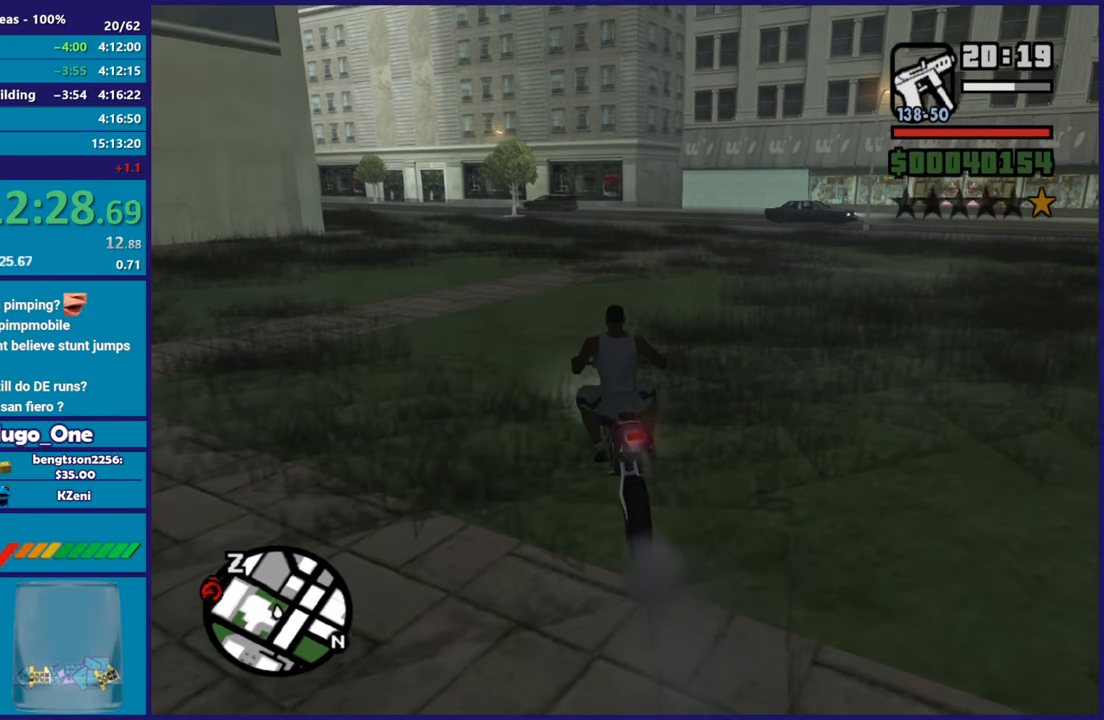
{"buttons": [], "left_stick": "center", "right_stick": "up", "button_events": [[184, "Y", "up"]]}
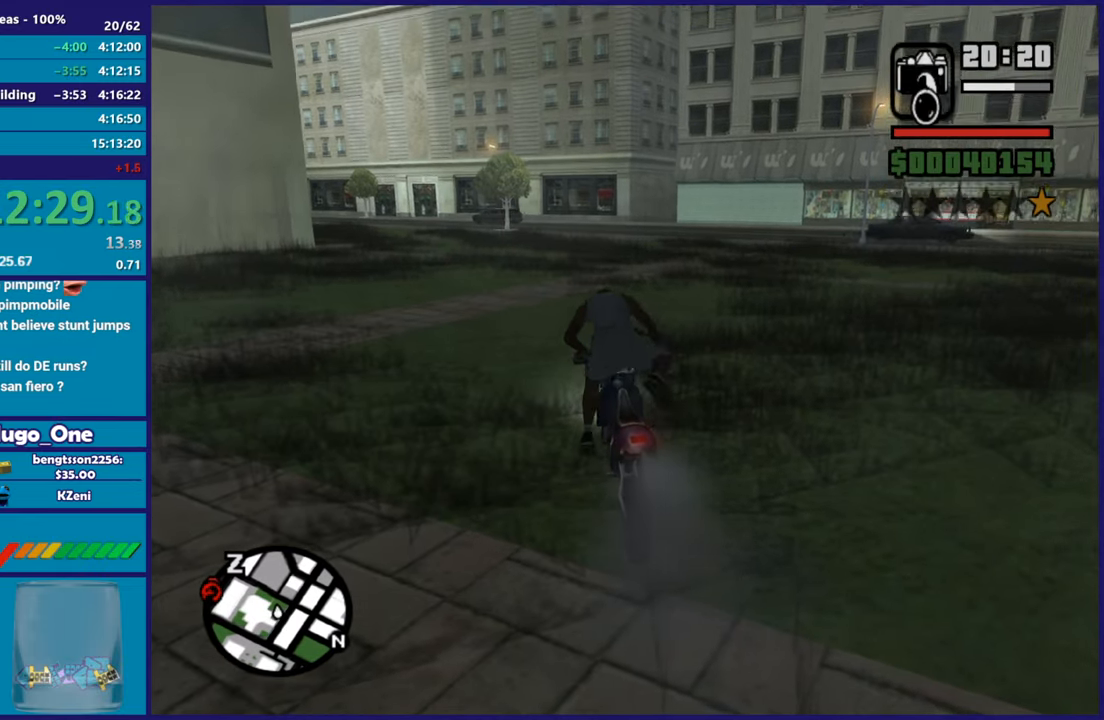
{"buttons": [], "left_stick": "up", "right_stick": "center", "button_events": []}
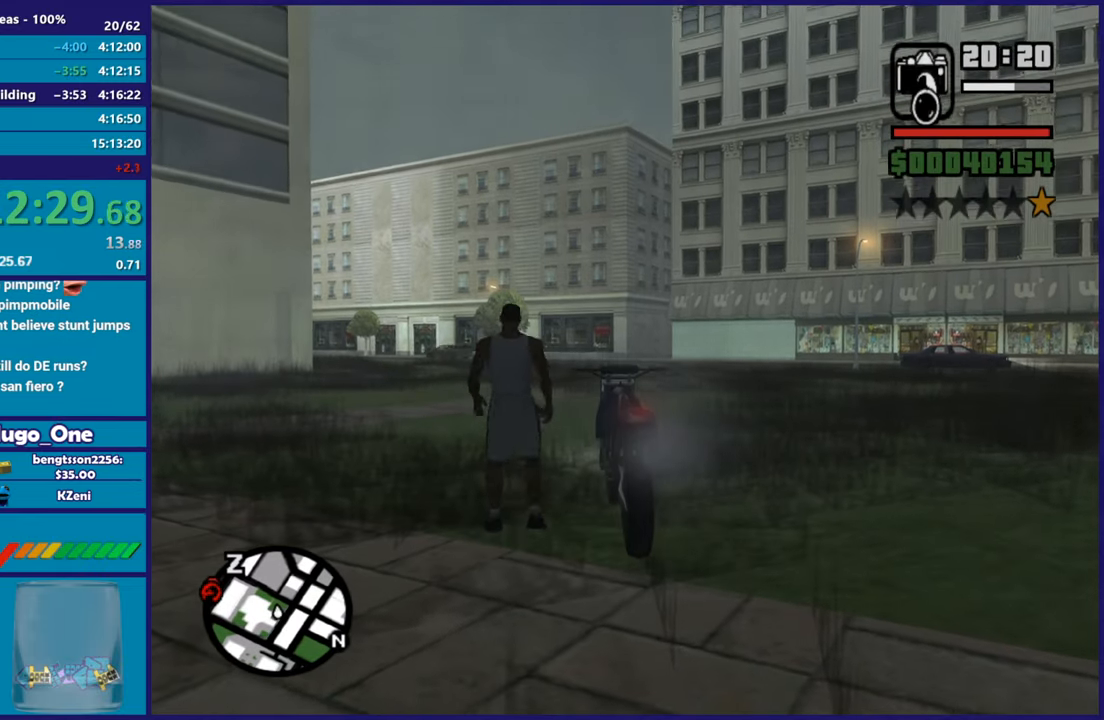
{"buttons": ["L2", "DPAD_UP"], "left_stick": "center", "right_stick": "up", "button_events": [[234, "L2", "down"], [401, "DPAD_UP", "down"]]}
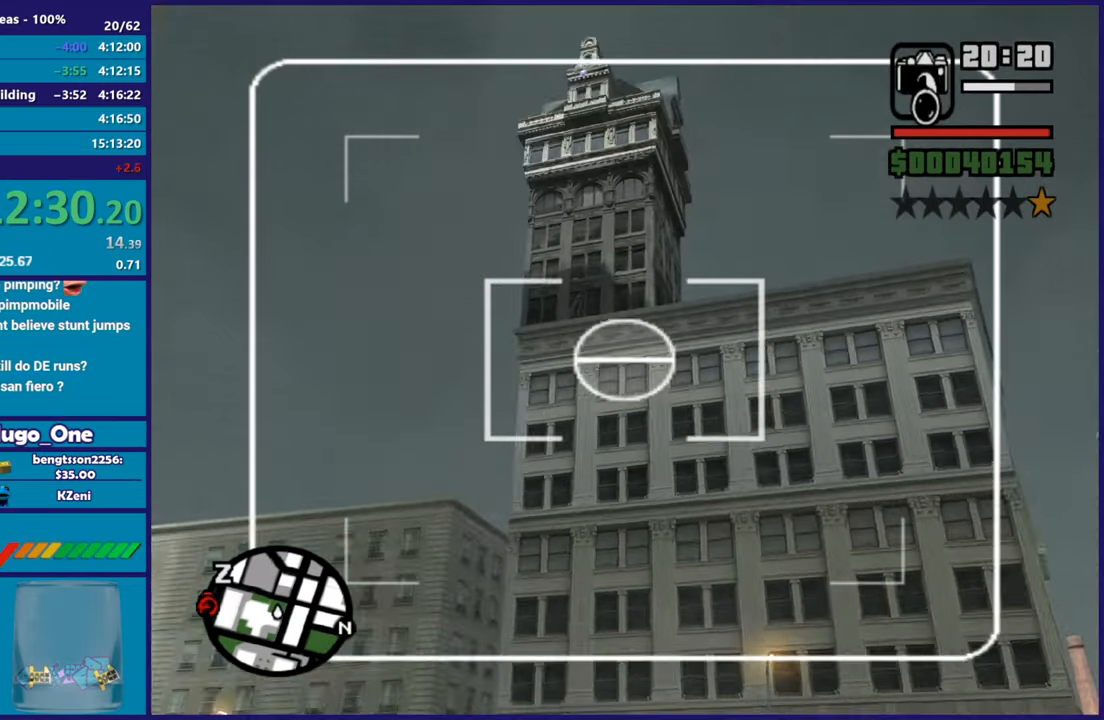
{"buttons": ["L2", "DPAD_UP"], "left_stick": "center", "right_stick": "down-left", "button_events": []}
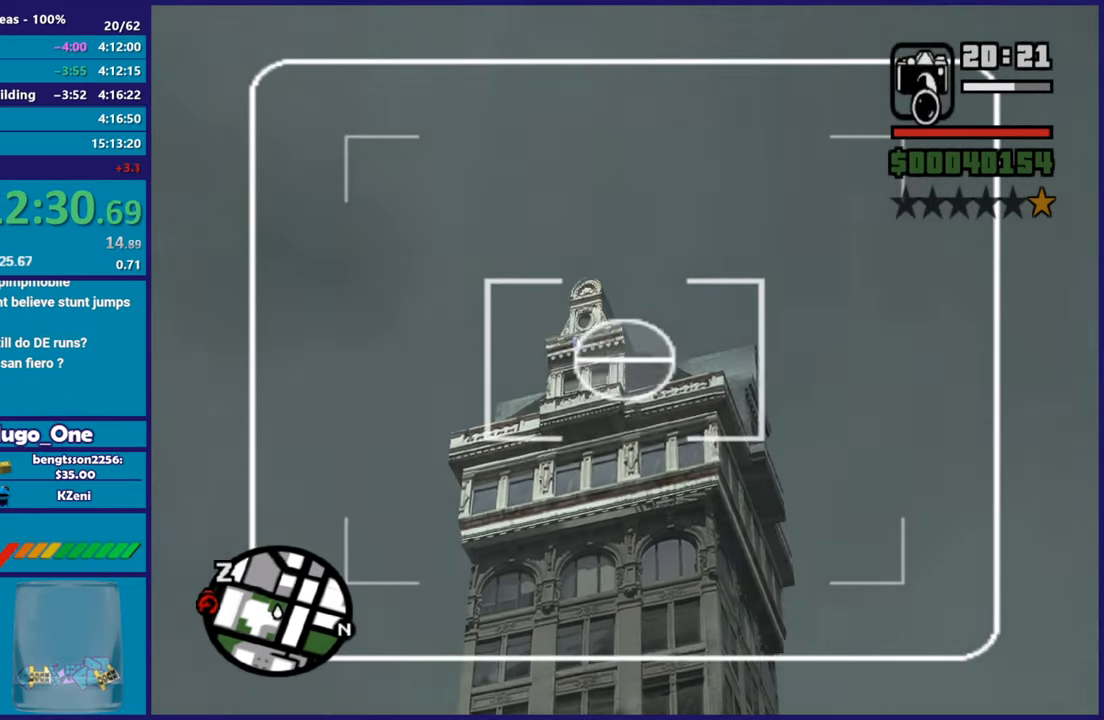
{"buttons": ["L2", "R2", "DPAD_UP"], "left_stick": "center", "right_stick": "center", "button_events": [[468, "R2", "down"]]}
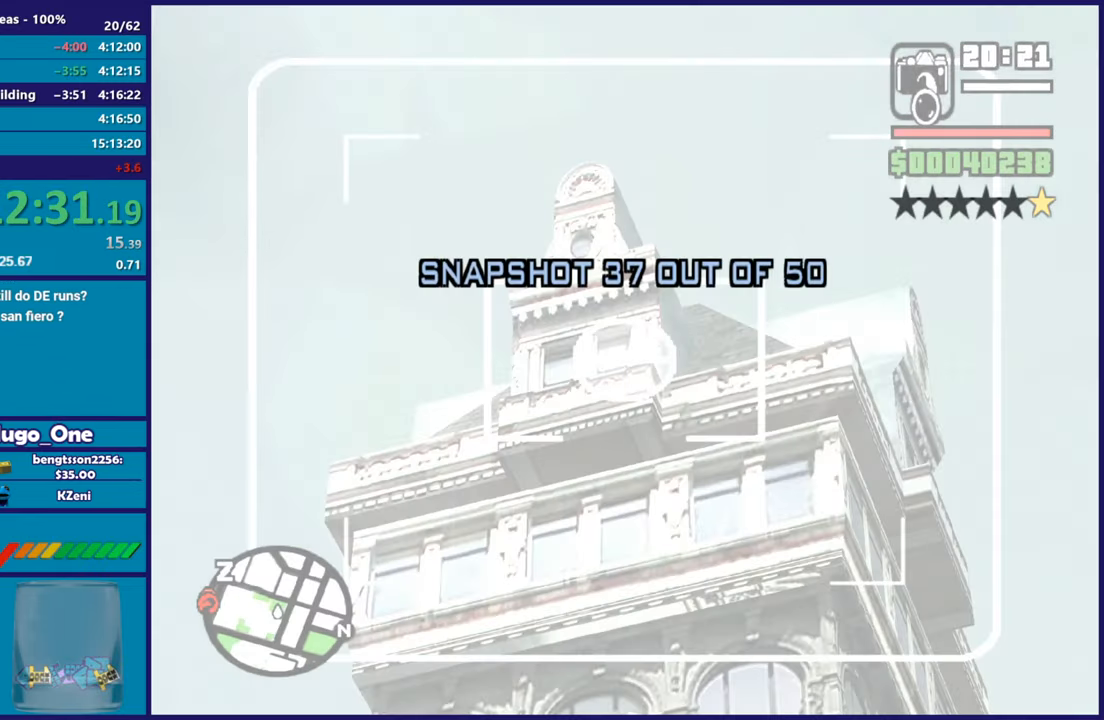
{"buttons": ["Y"], "left_stick": "center", "right_stick": "center", "button_events": [[133, "R2", "up"], [200, "DPAD_UP", "up"], [267, "L2", "up"], [267, "Y", "down"], [400, "Y", "up"], [467, "Y", "down"]]}